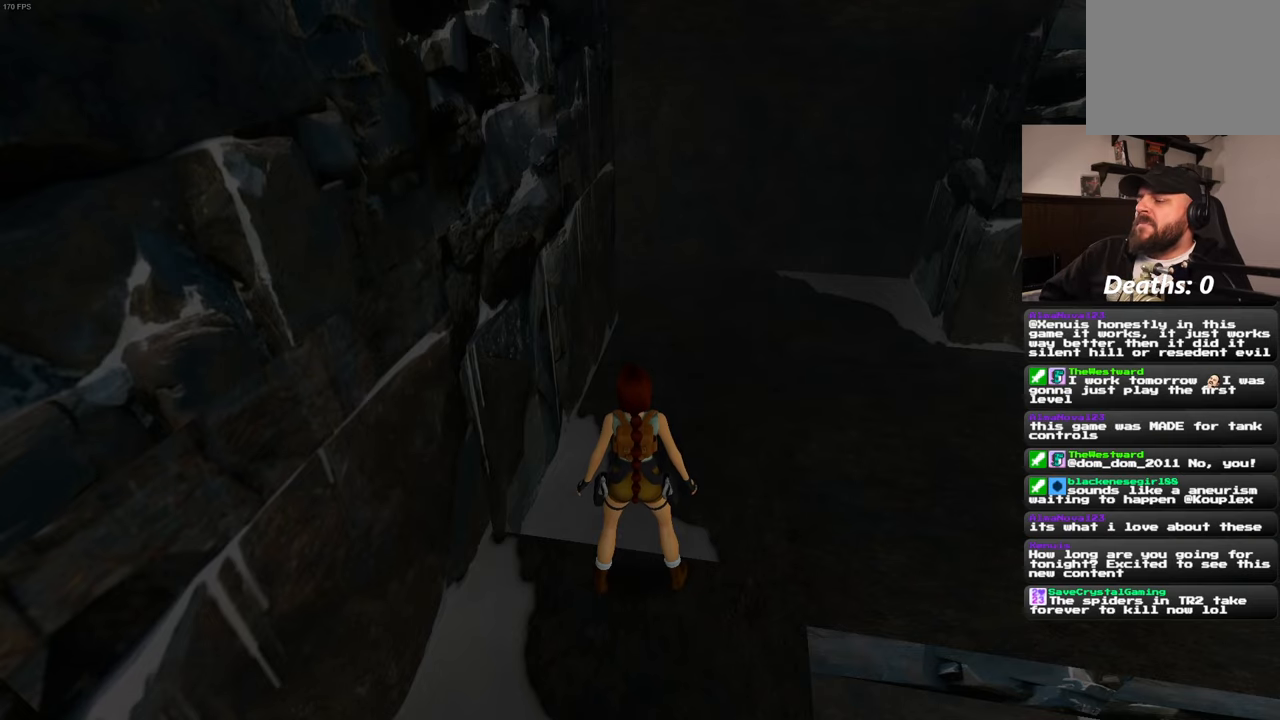
Gameplay with a controller (PlayStation layout); each line is a JSON object with the inputs held at the frame after it (dt_ms = milliseconds from this image to that frame). "events" lists button and stick changes between this image and that frame as [ms after this image, input, new state], when the widget could be followed in between. Not read: HOME L2 L3 R2 R3.
{"dt_ms": 500, "buttons": [], "left_stick": "up", "right_stick": "center", "events": [[500, "left_stick", "up"]]}
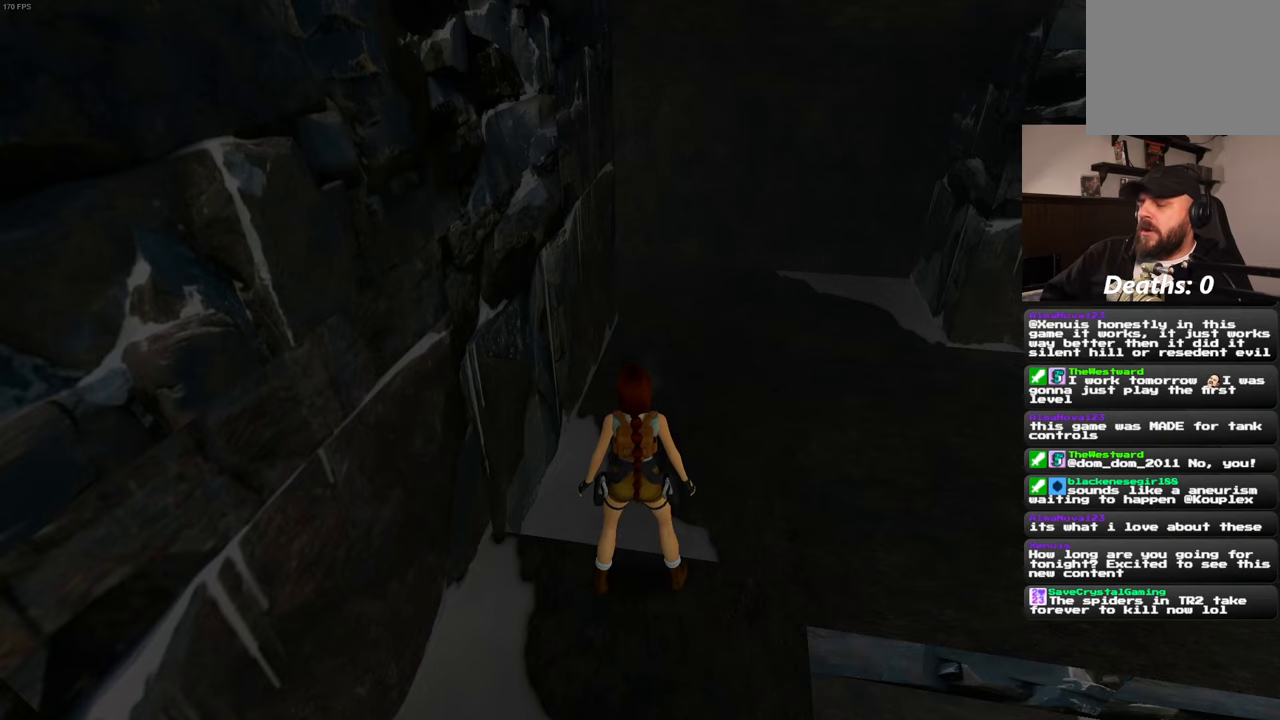
{"dt_ms": 1000, "buttons": [], "left_stick": "up-right", "right_stick": "center"}
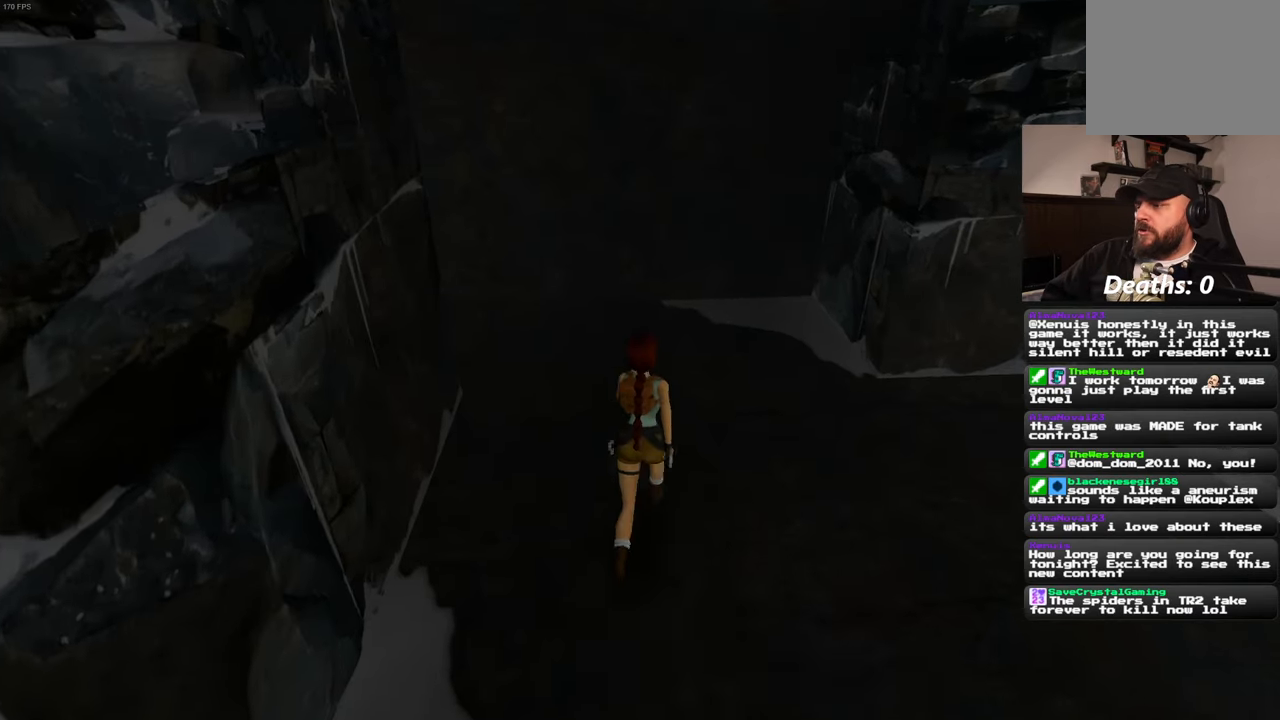
{"dt_ms": 1000, "buttons": [], "left_stick": "up", "right_stick": "center"}
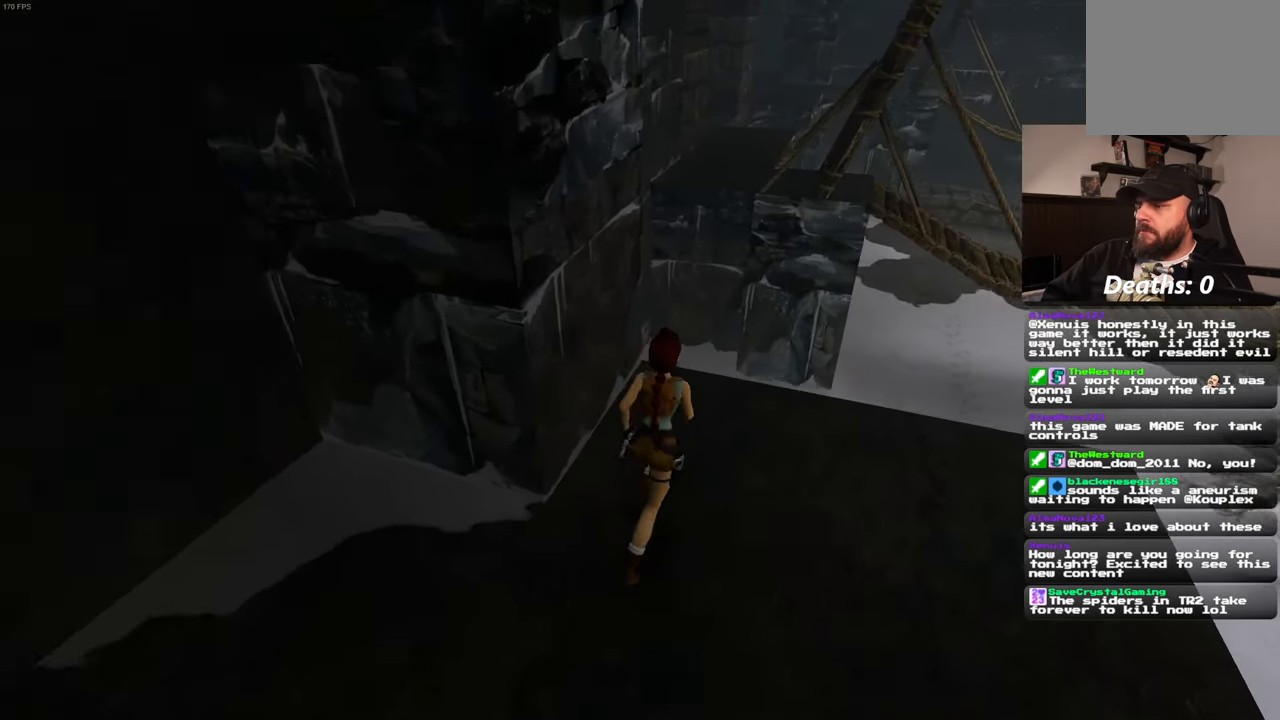
{"dt_ms": 500, "buttons": [], "left_stick": "up", "right_stick": "center", "events": []}
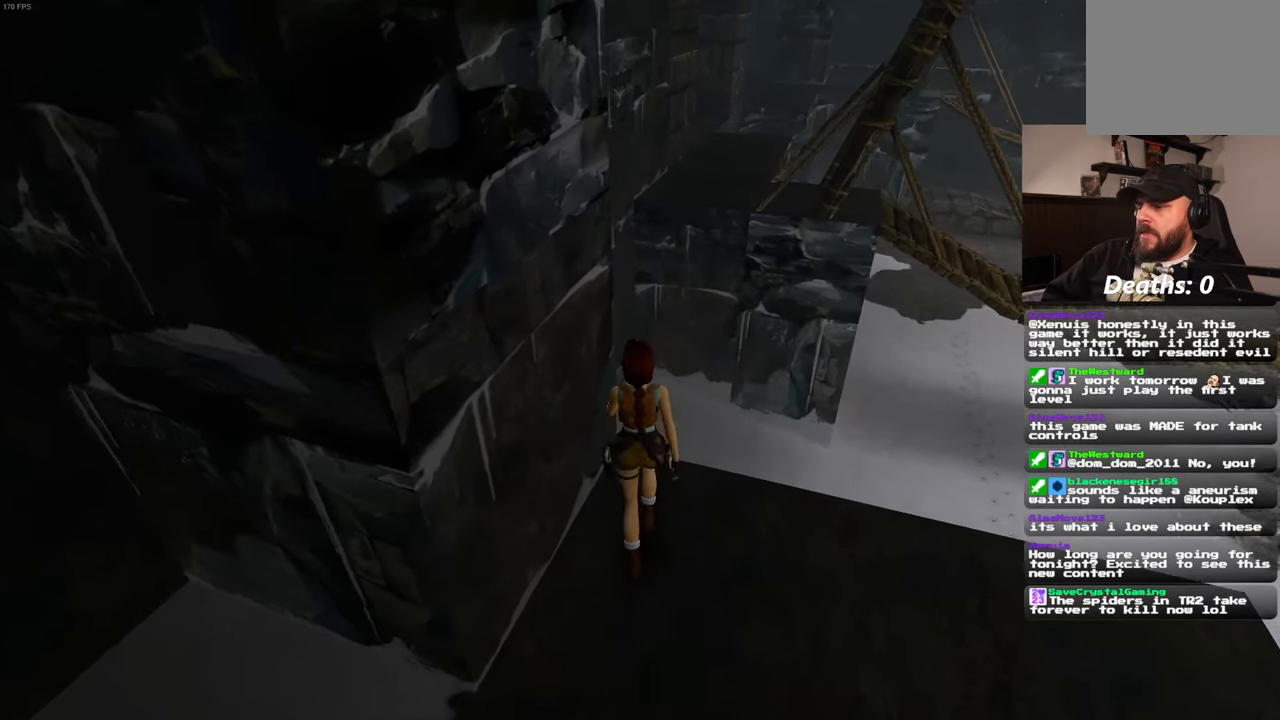
{"dt_ms": 500, "buttons": [], "left_stick": "up", "right_stick": "center", "events": []}
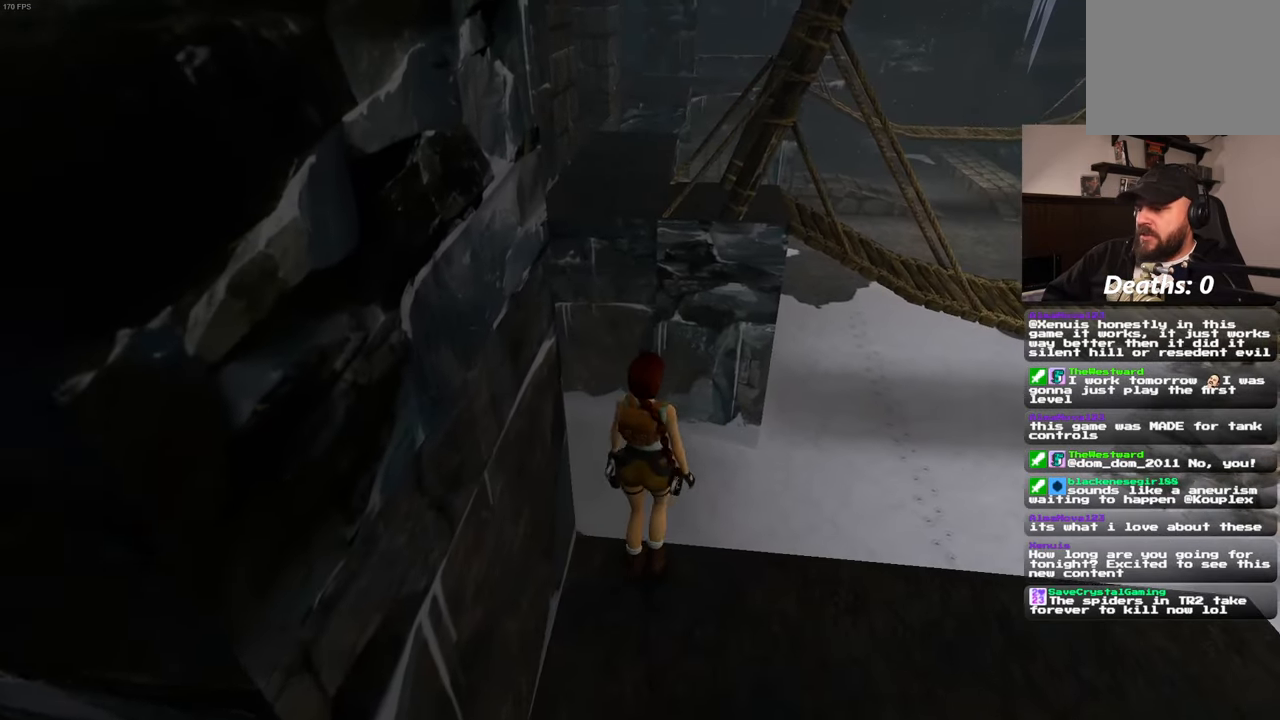
{"dt_ms": 500, "buttons": [], "left_stick": "center", "right_stick": "center", "events": [[317, "left_stick", "center"]]}
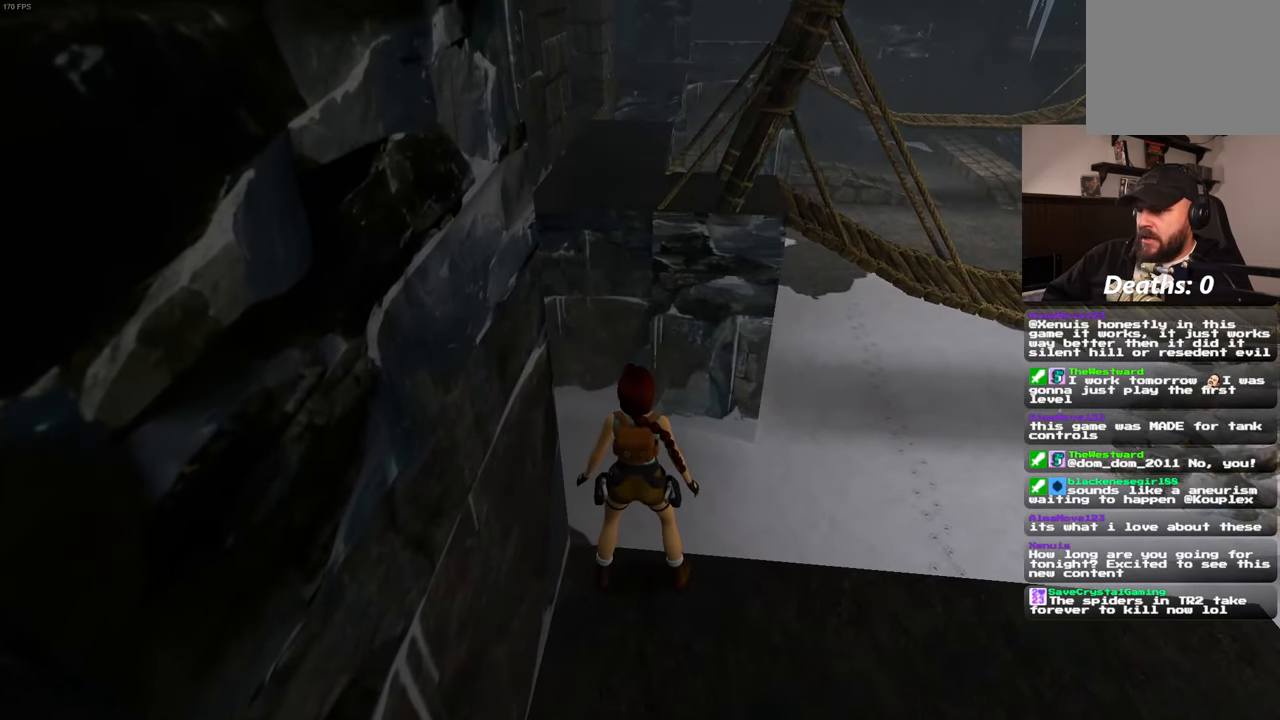
{"dt_ms": 500, "buttons": [], "left_stick": "center", "right_stick": "center", "events": []}
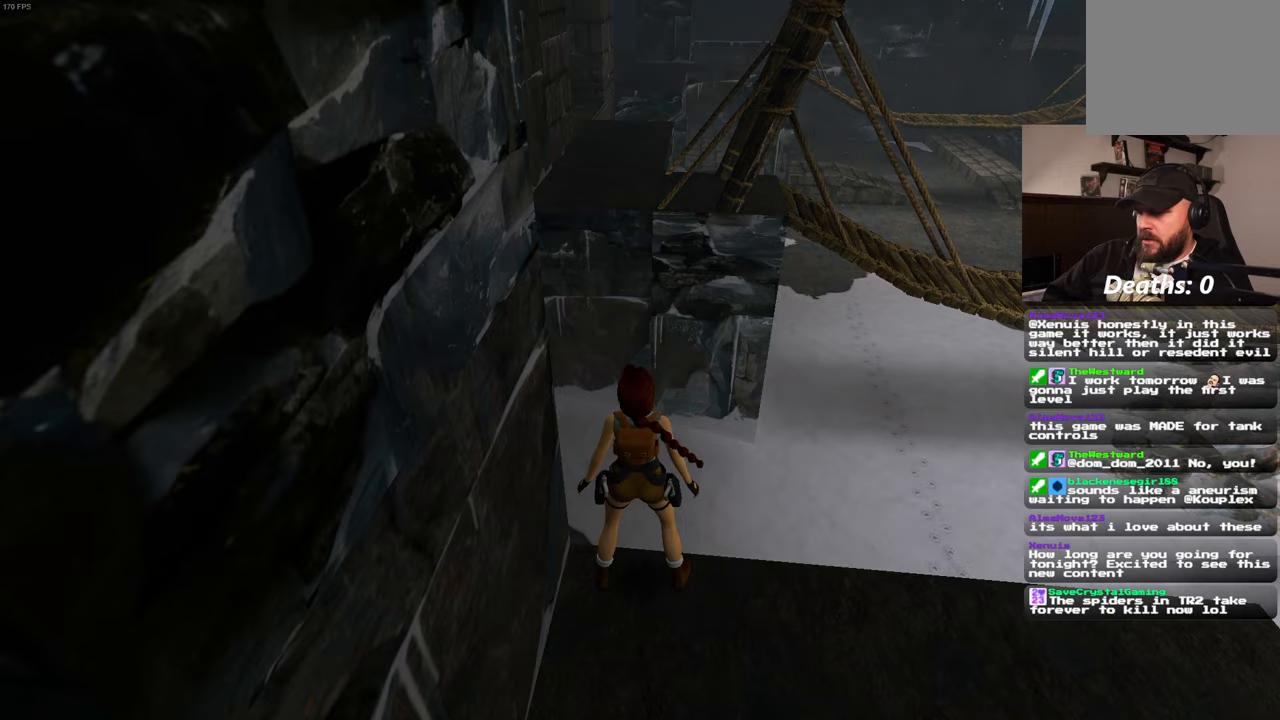
{"dt_ms": 500, "buttons": [], "left_stick": "center", "right_stick": "center", "events": []}
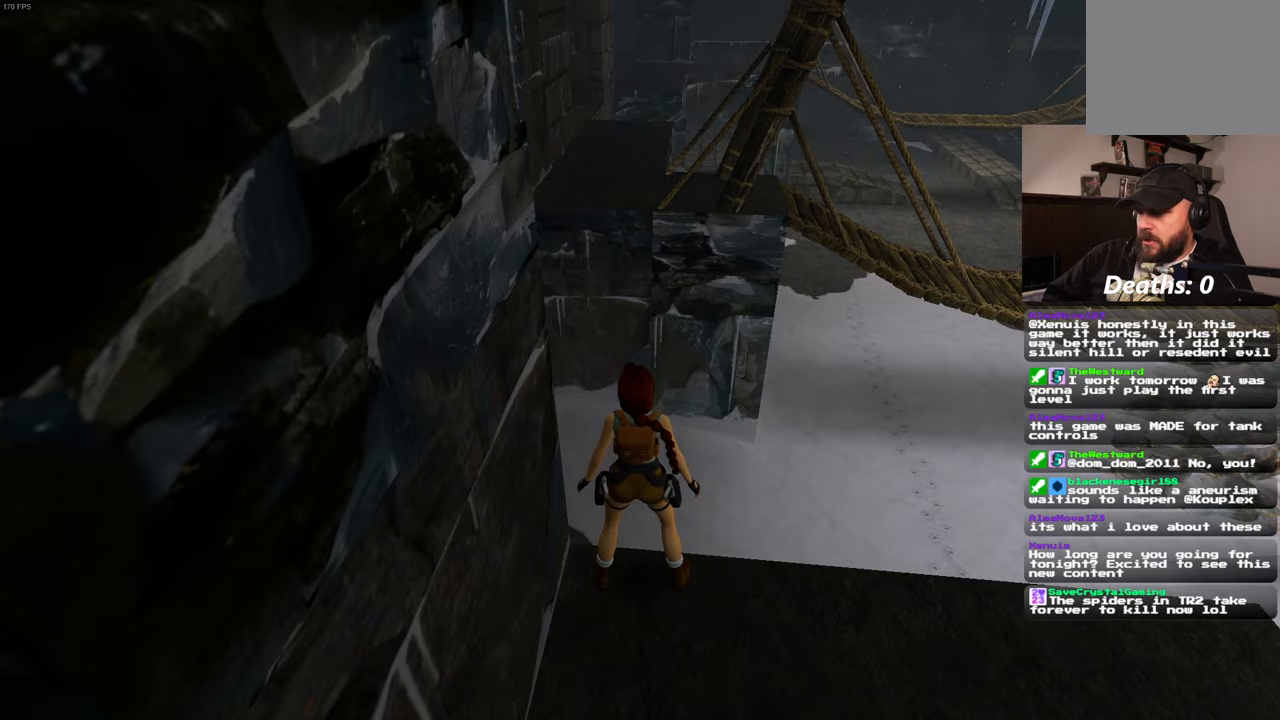
{"dt_ms": 500, "buttons": [], "left_stick": "down", "right_stick": "center", "events": [[483, "left_stick", "down"]]}
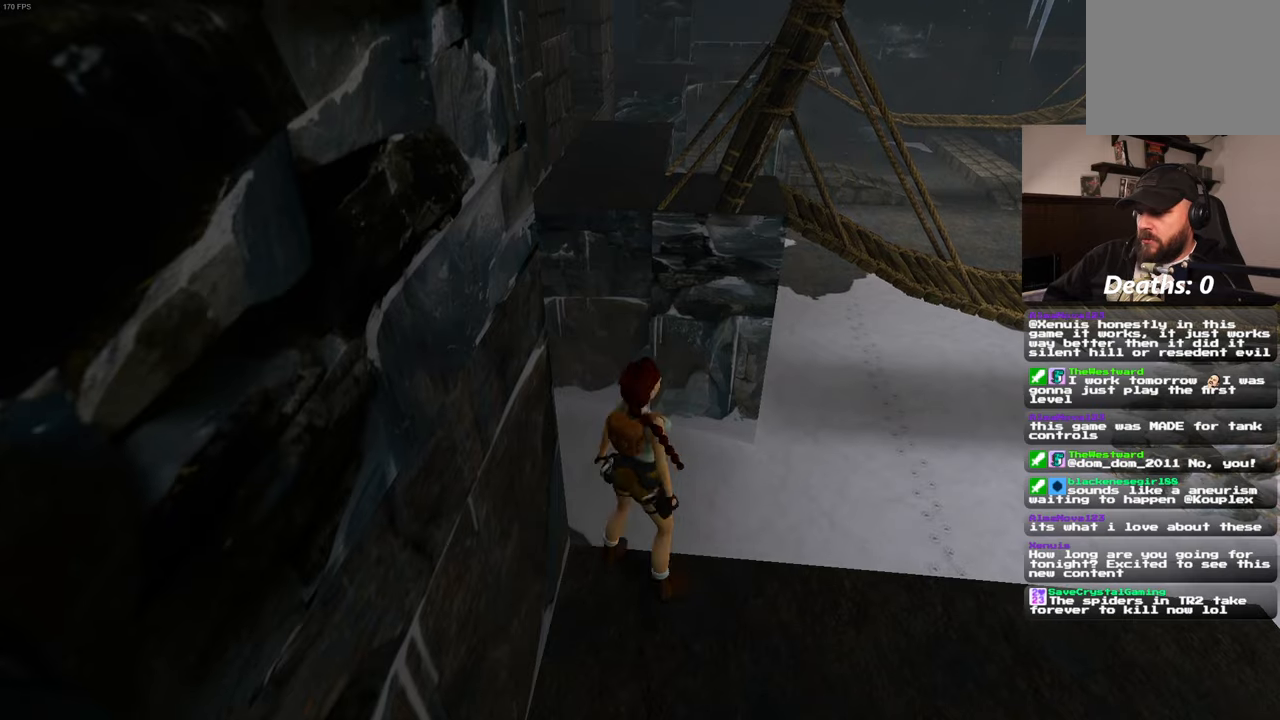
{"dt_ms": 500, "buttons": [], "left_stick": "down", "right_stick": "center", "events": []}
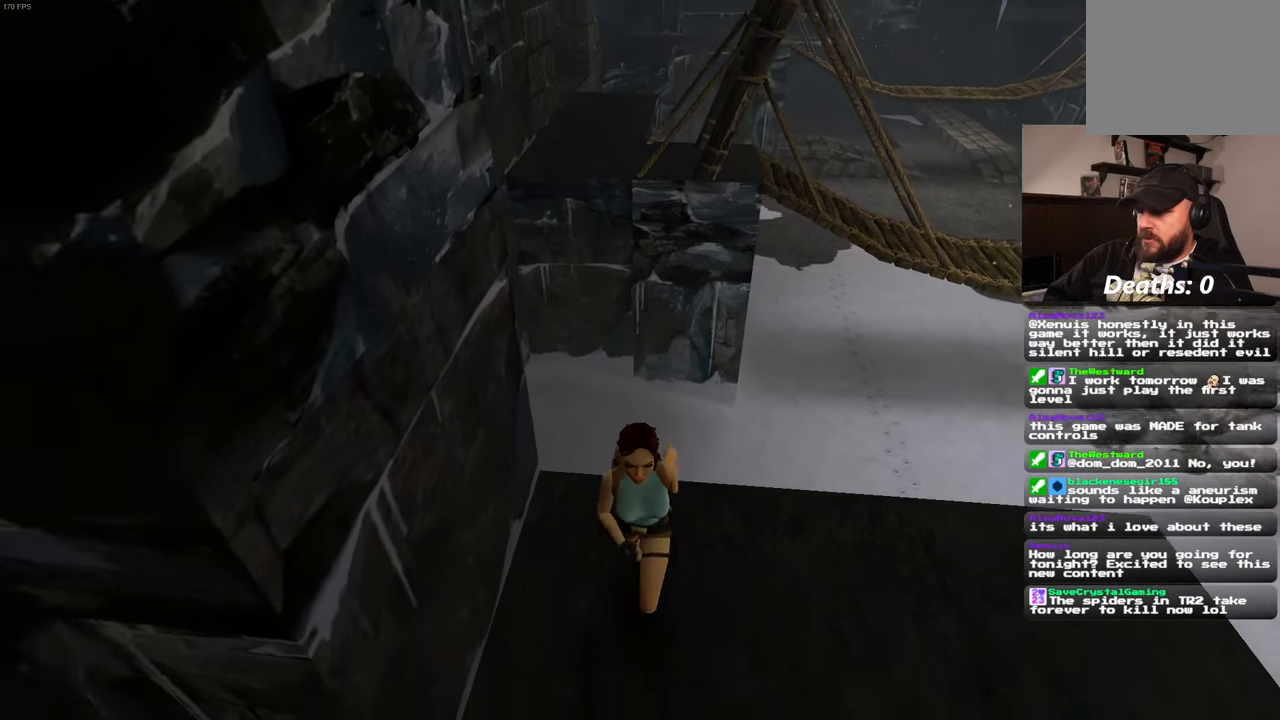
{"dt_ms": 500, "buttons": [], "left_stick": "down", "right_stick": "center", "events": []}
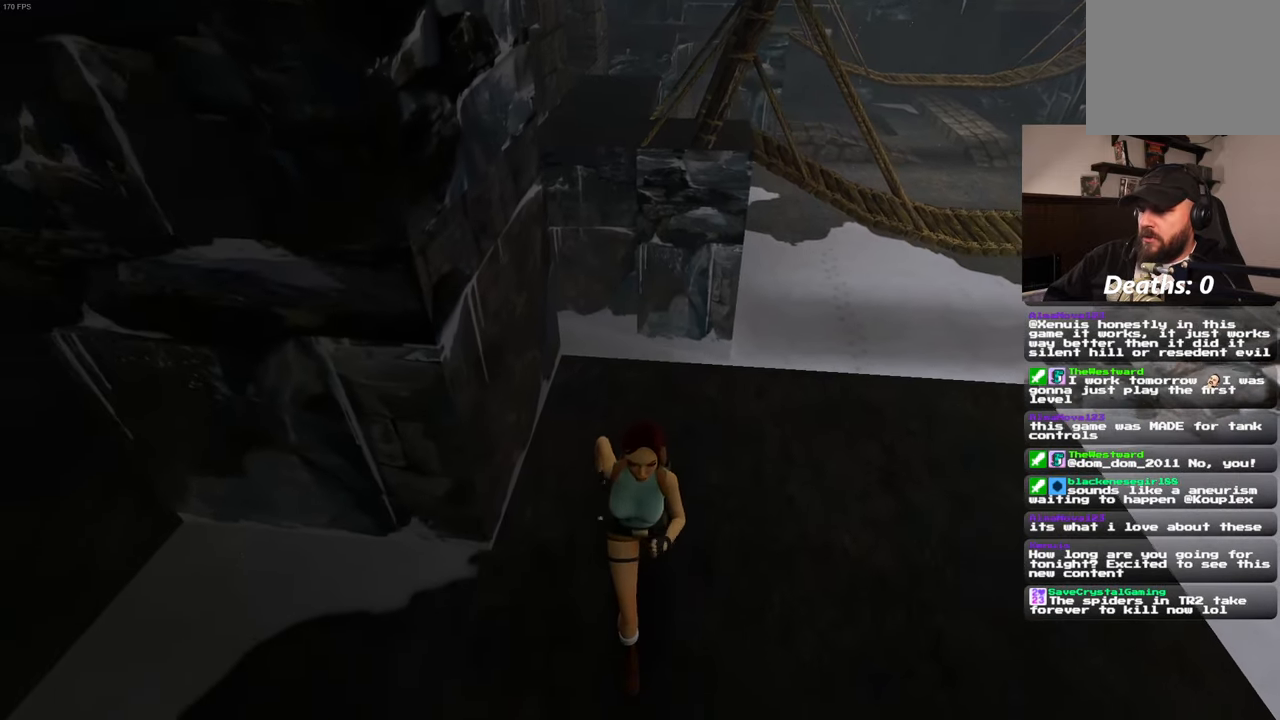
{"dt_ms": 500, "buttons": [], "left_stick": "up-left", "right_stick": "center", "events": [[50, "left_stick", "down-right"], [183, "left_stick", "up-right"], [233, "left_stick", "up-left"]]}
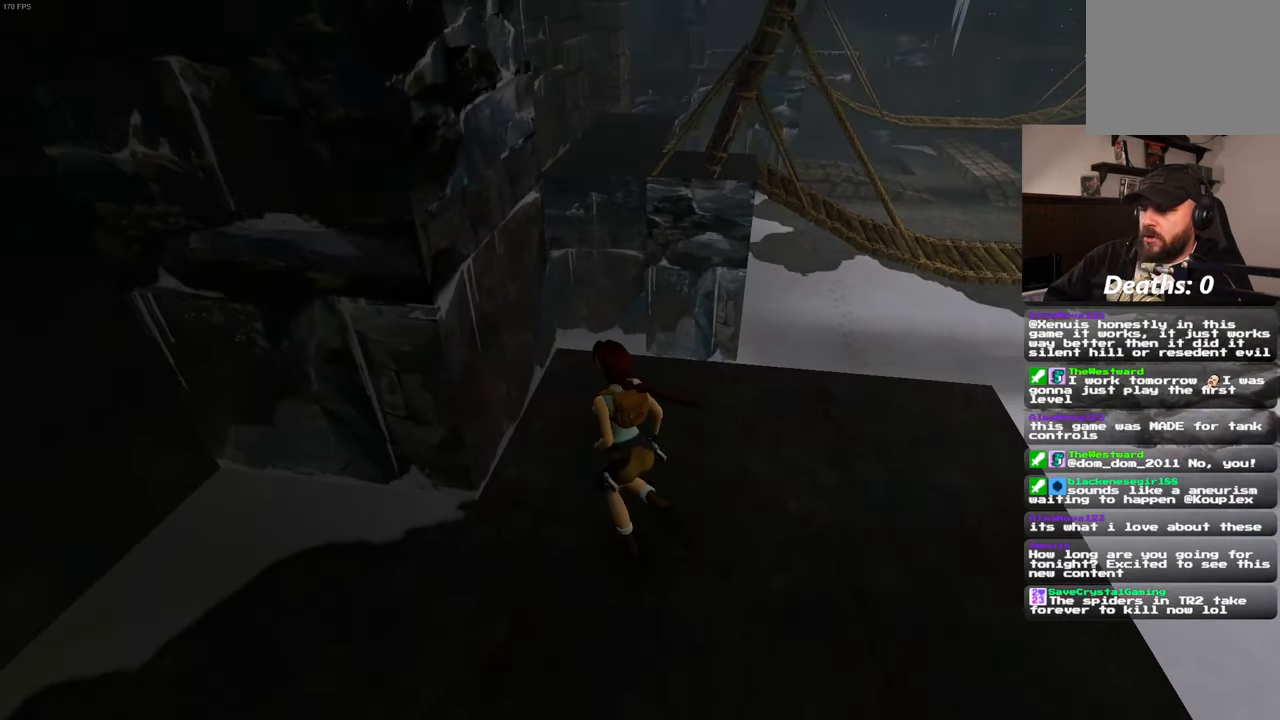
{"dt_ms": 500, "buttons": [], "left_stick": "up", "right_stick": "center"}
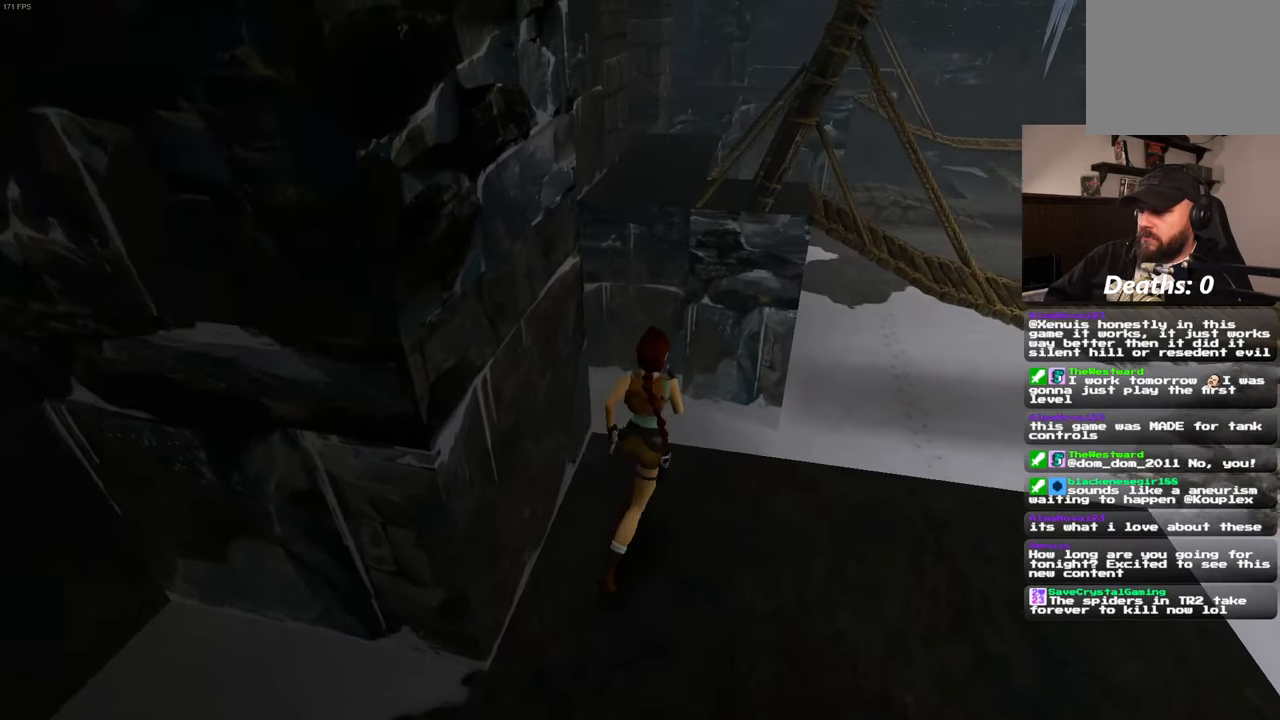
{"dt_ms": 500, "buttons": ["SQUARE"], "left_stick": "up", "right_stick": "center", "events": [[266, "SQUARE", "down"]]}
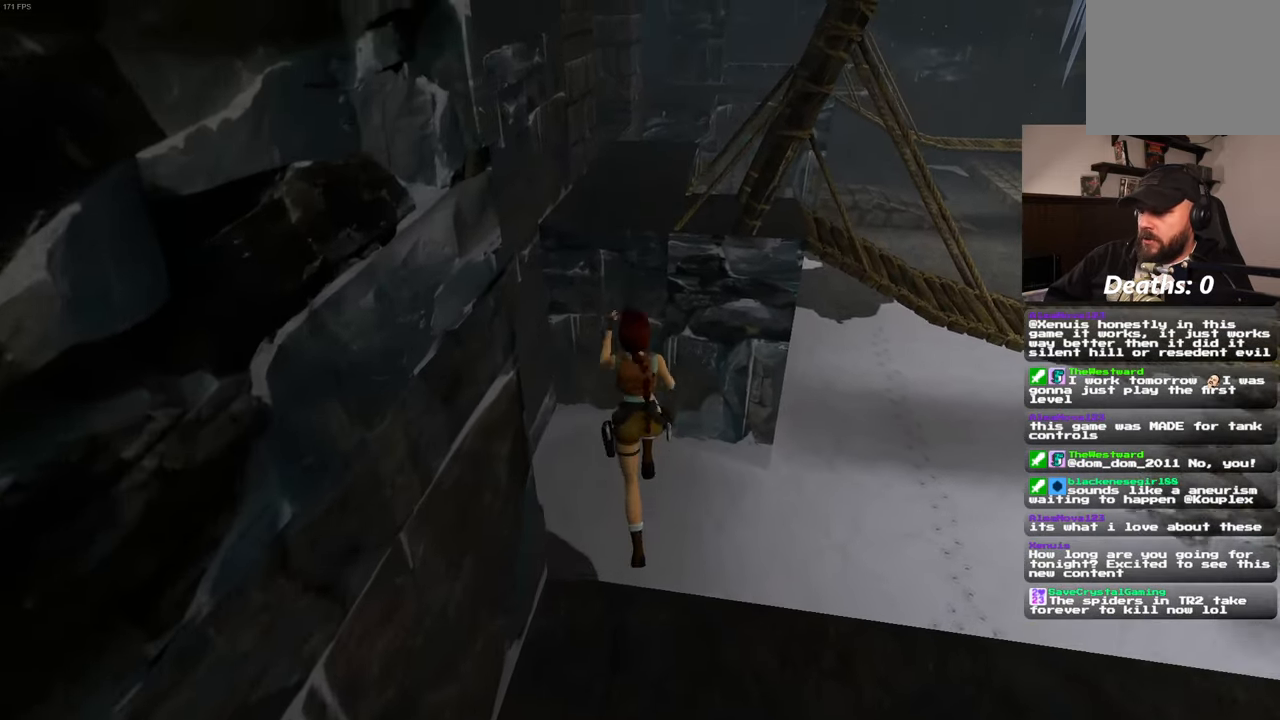
{"dt_ms": 500, "buttons": ["SQUARE"], "left_stick": "up", "right_stick": "center", "events": []}
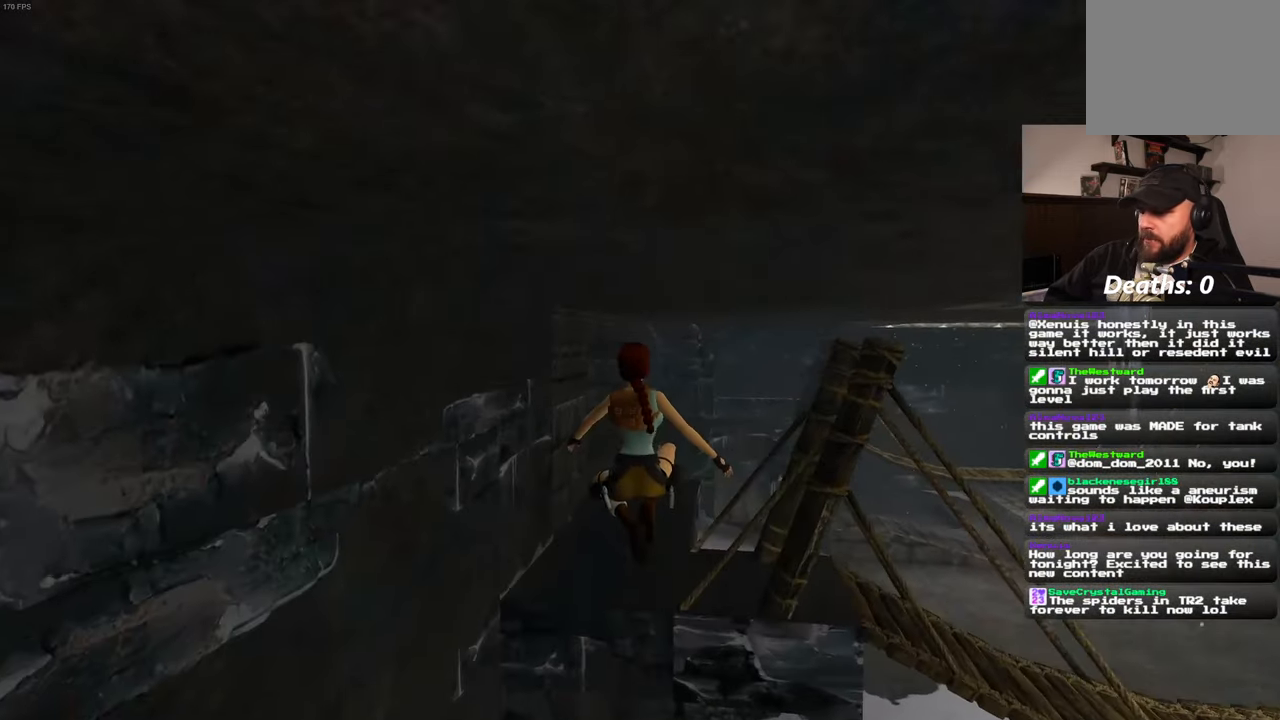
{"dt_ms": 500, "buttons": [], "left_stick": "up", "right_stick": "center", "events": [[183, "SQUARE", "up"]]}
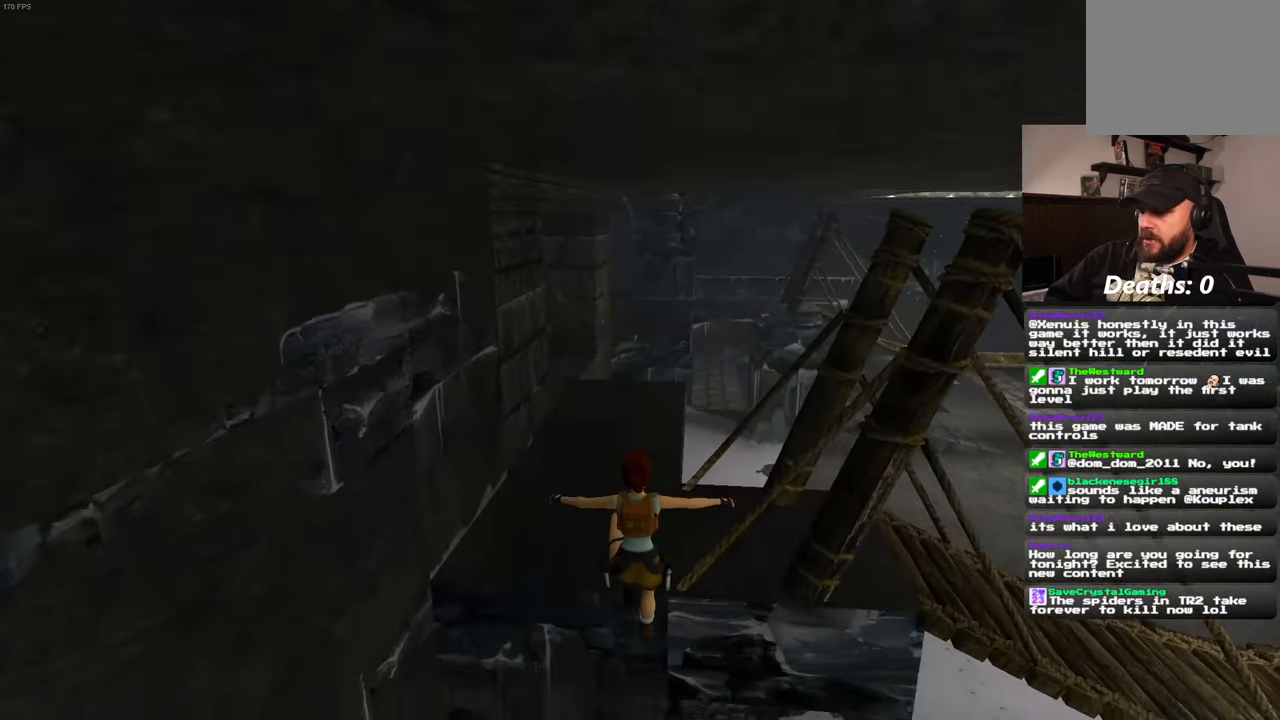
{"dt_ms": 1000, "buttons": [], "left_stick": "right", "right_stick": "center"}
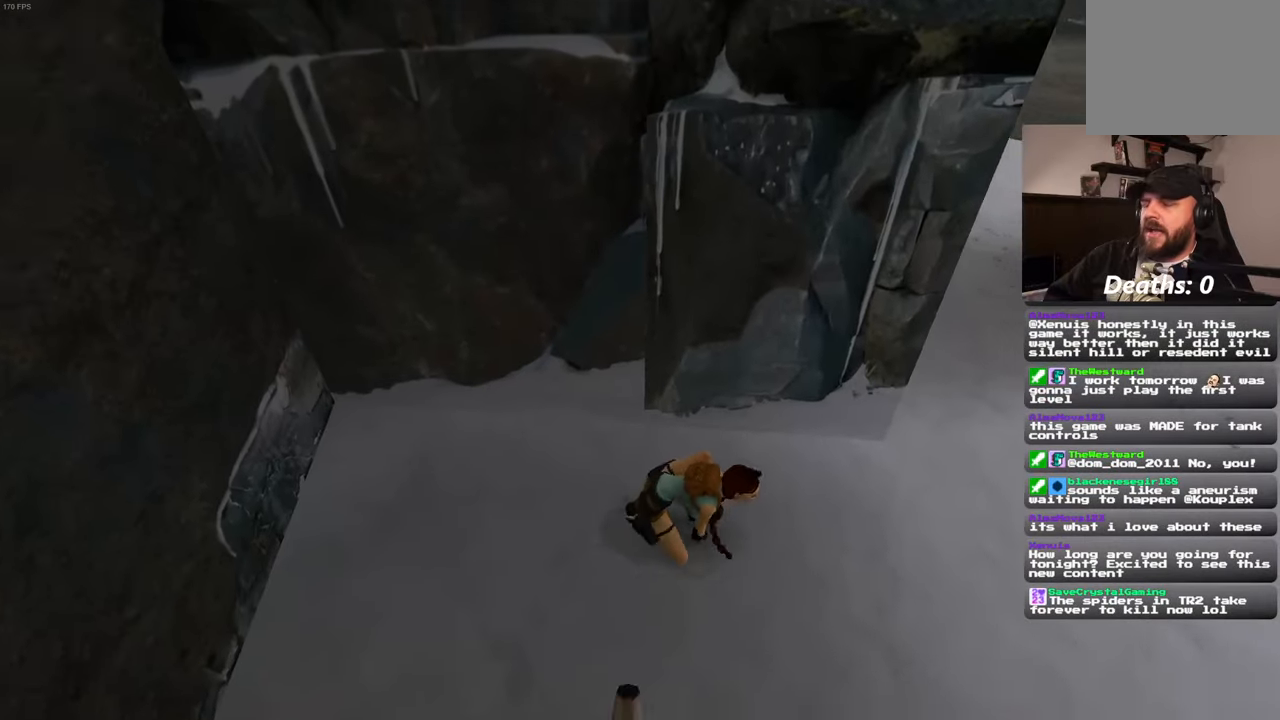
{"dt_ms": 500, "buttons": ["SQUARE"], "left_stick": "right", "right_stick": "center", "events": [[450, "SQUARE", "down"]]}
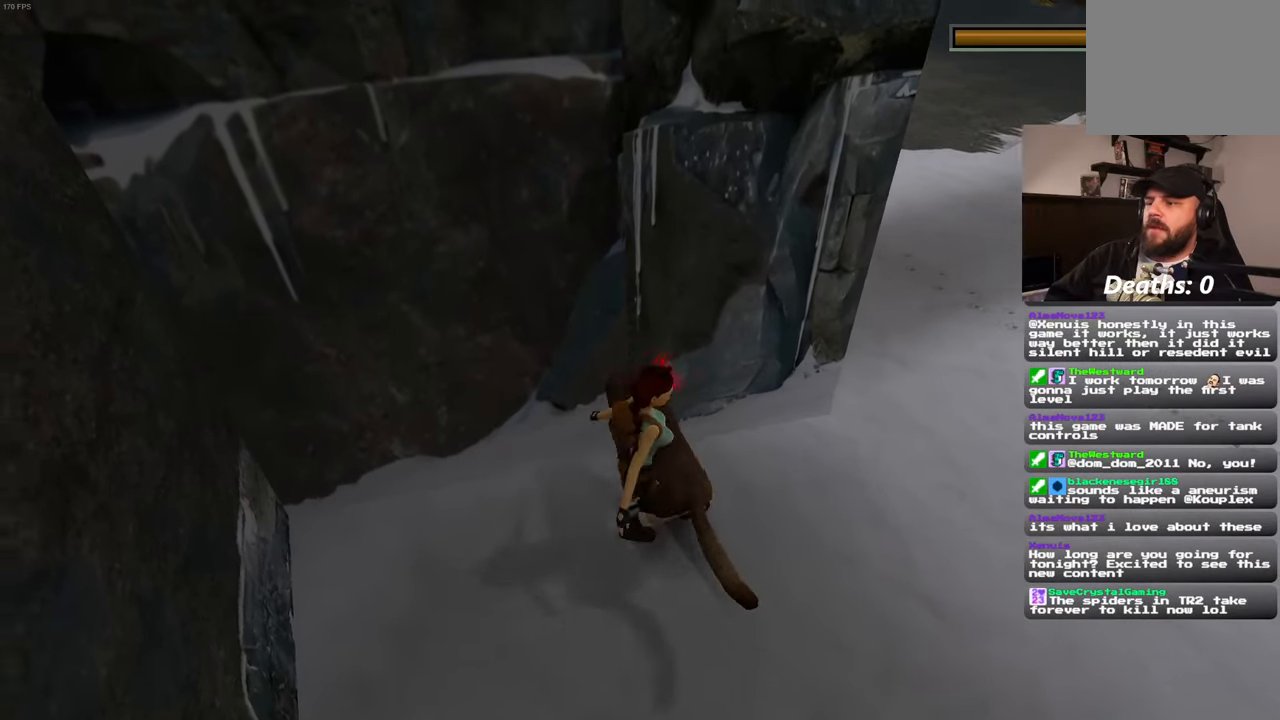
{"dt_ms": 500, "buttons": ["SQUARE"], "left_stick": "right", "right_stick": "center", "events": []}
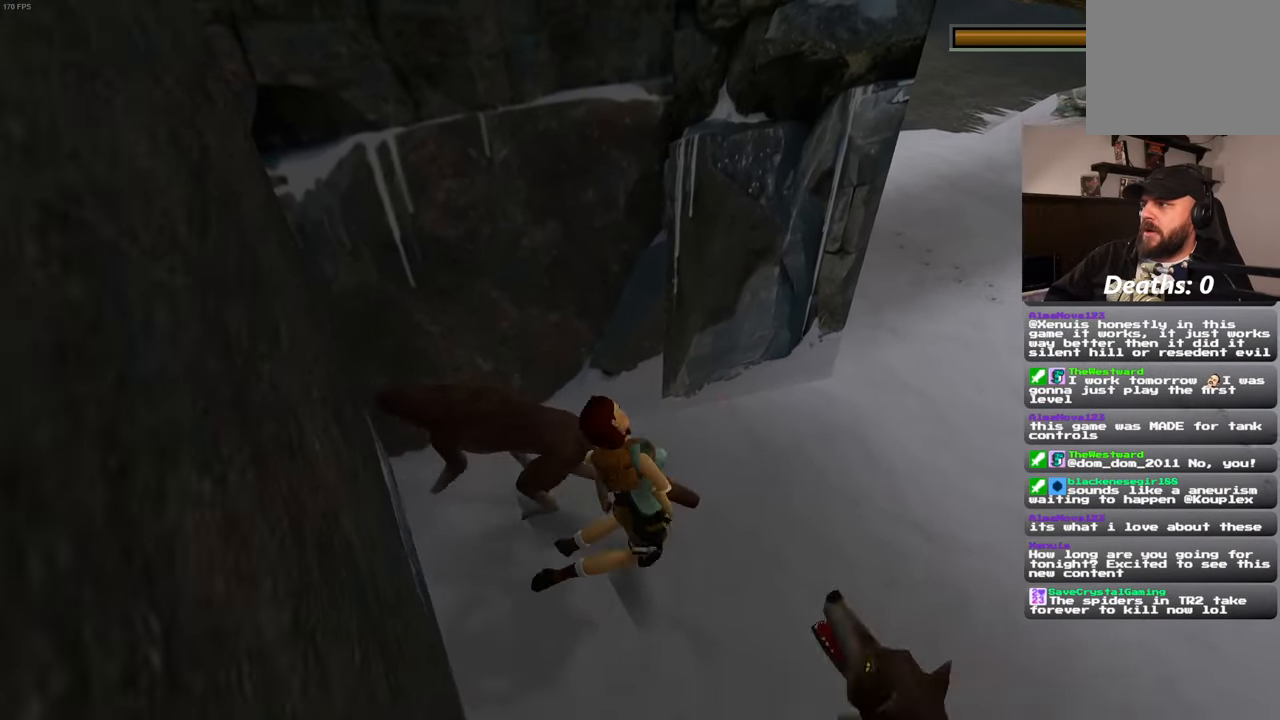
{"dt_ms": 500, "buttons": ["SQUARE"], "left_stick": "up-right", "right_stick": "center"}
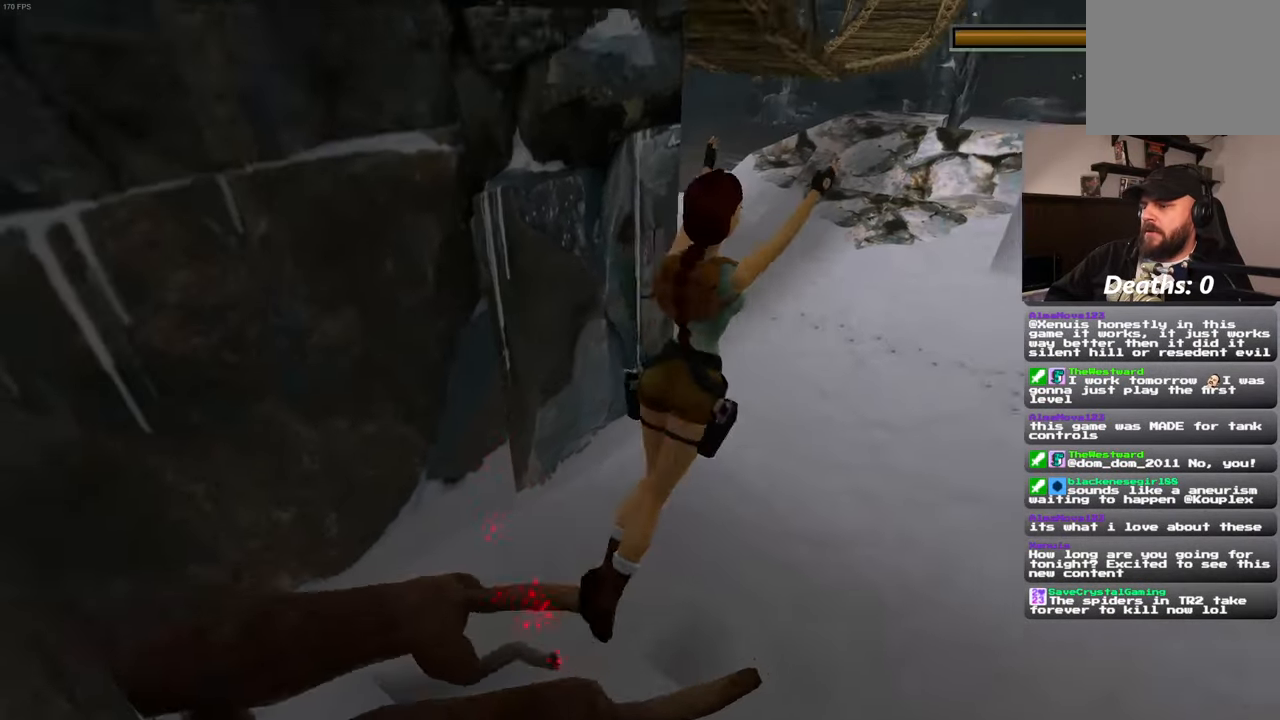
{"dt_ms": 500, "buttons": [], "left_stick": "up-right", "right_stick": "center", "events": [[433, "SQUARE", "up"]]}
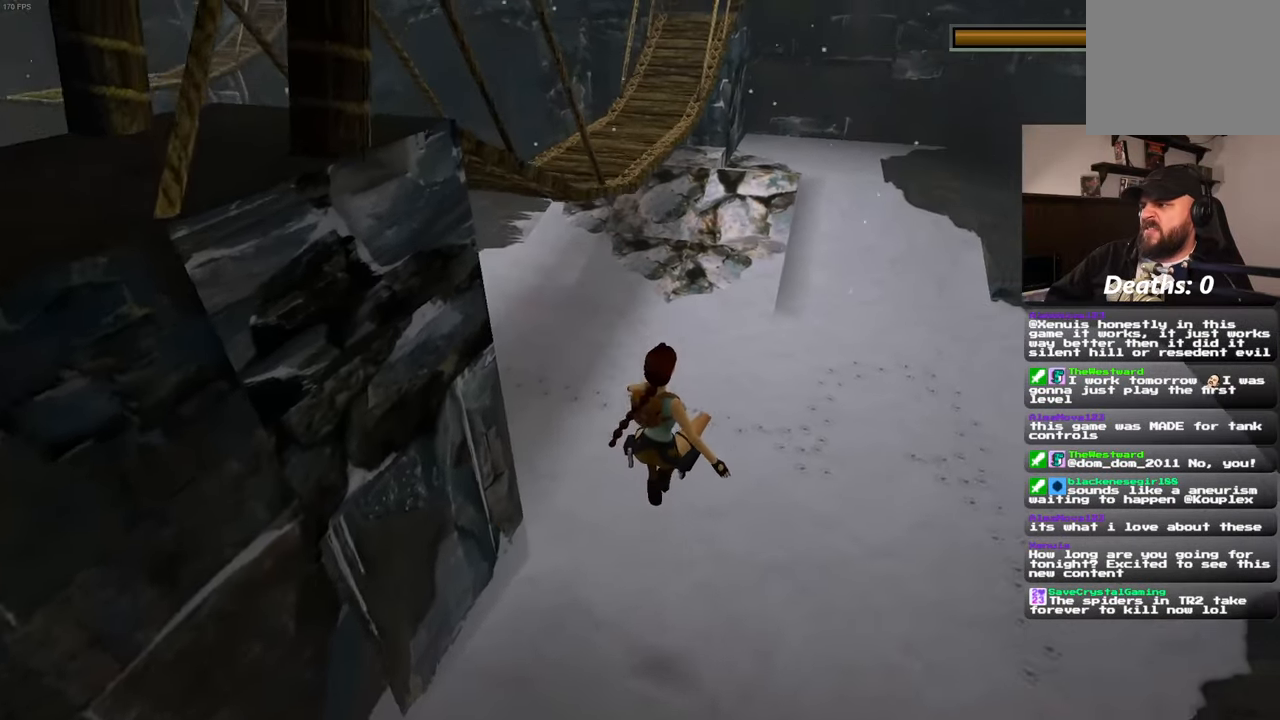
{"dt_ms": 500, "buttons": [], "left_stick": "up", "right_stick": "center", "events": [[500, "left_stick", "up"]]}
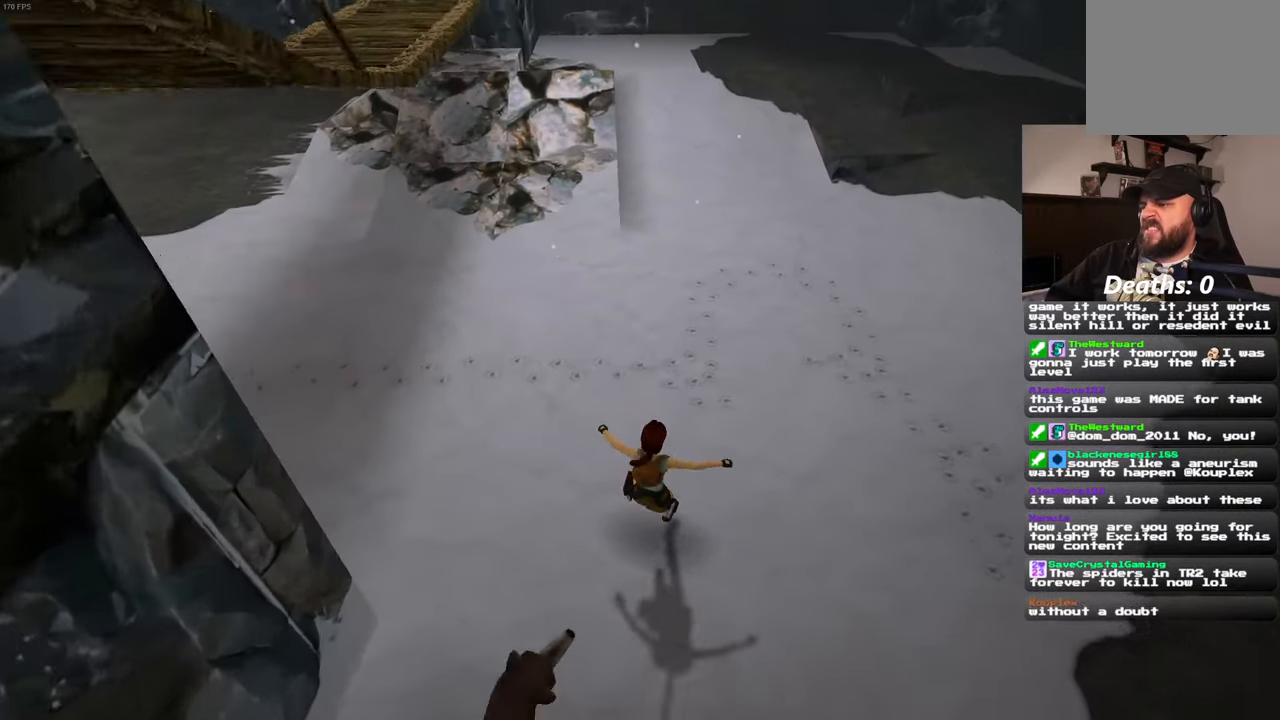
{"dt_ms": 500, "buttons": ["SQUARE"], "left_stick": "up", "right_stick": "center", "events": [[100, "SQUARE", "down"]]}
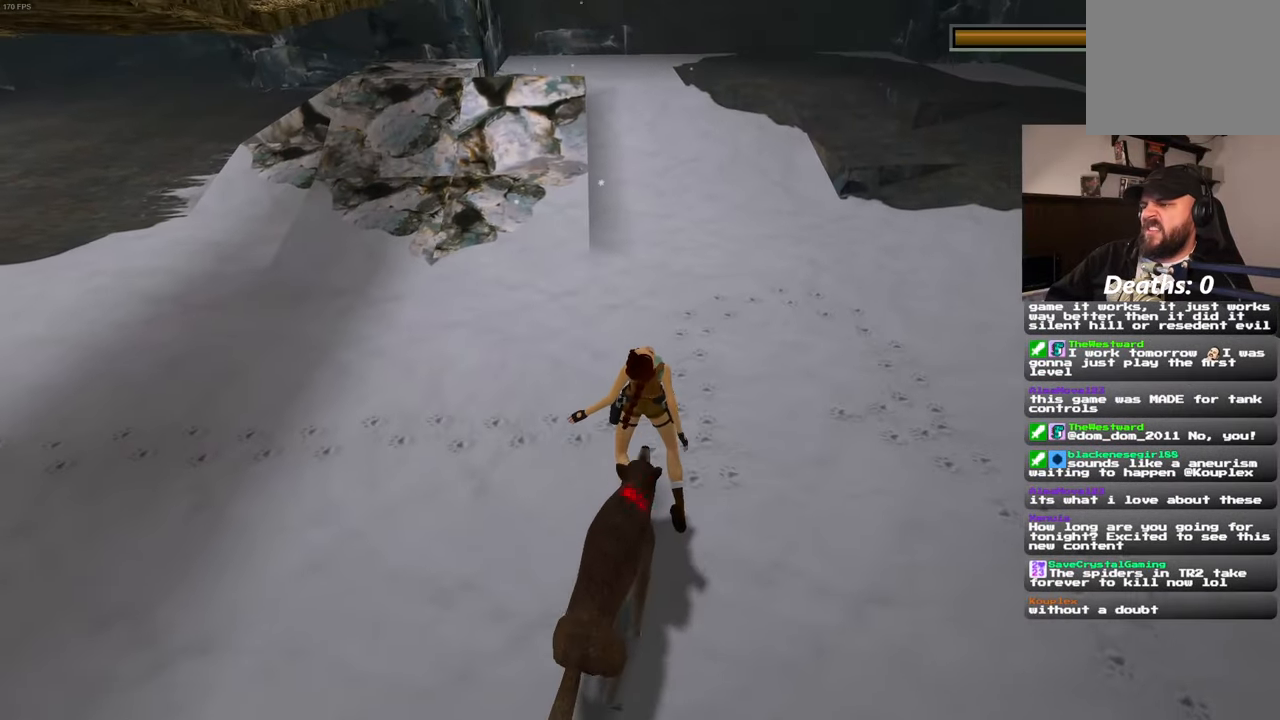
{"dt_ms": 500, "buttons": ["SQUARE"], "left_stick": "up", "right_stick": "center", "events": []}
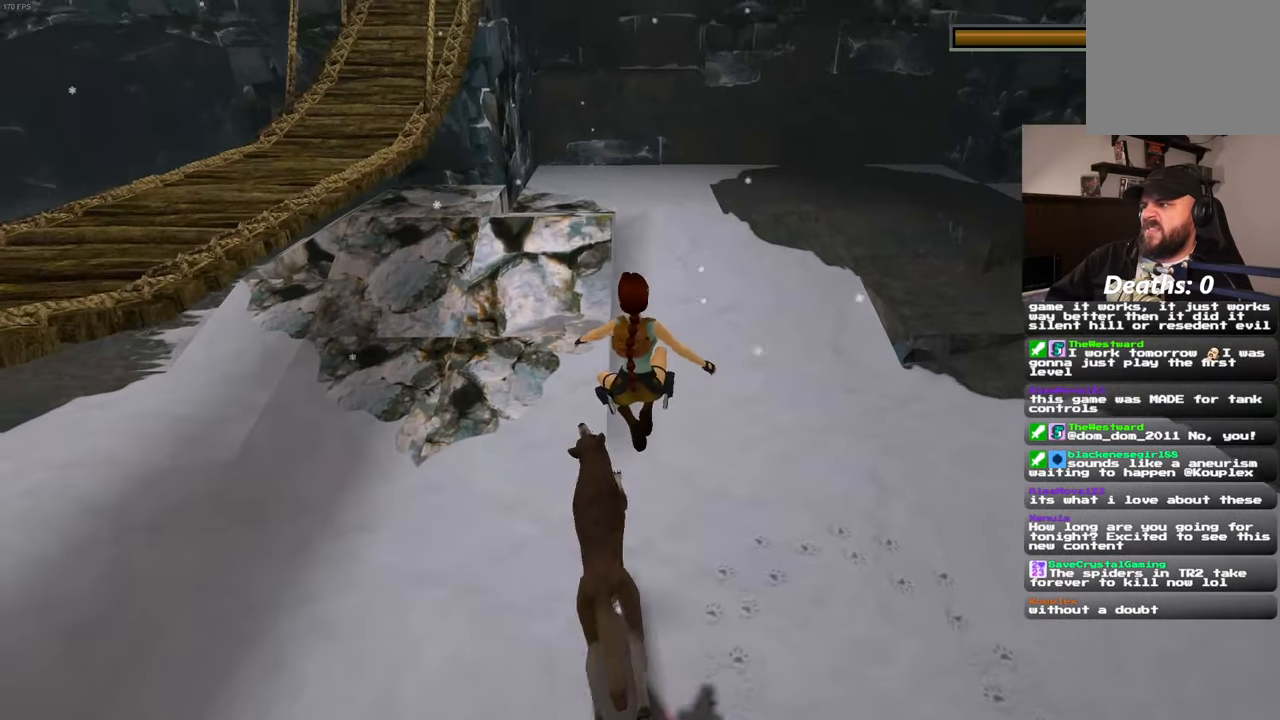
{"dt_ms": 500, "buttons": ["SQUARE"], "left_stick": "up-left", "right_stick": "center", "events": [[317, "left_stick", "up-left"]]}
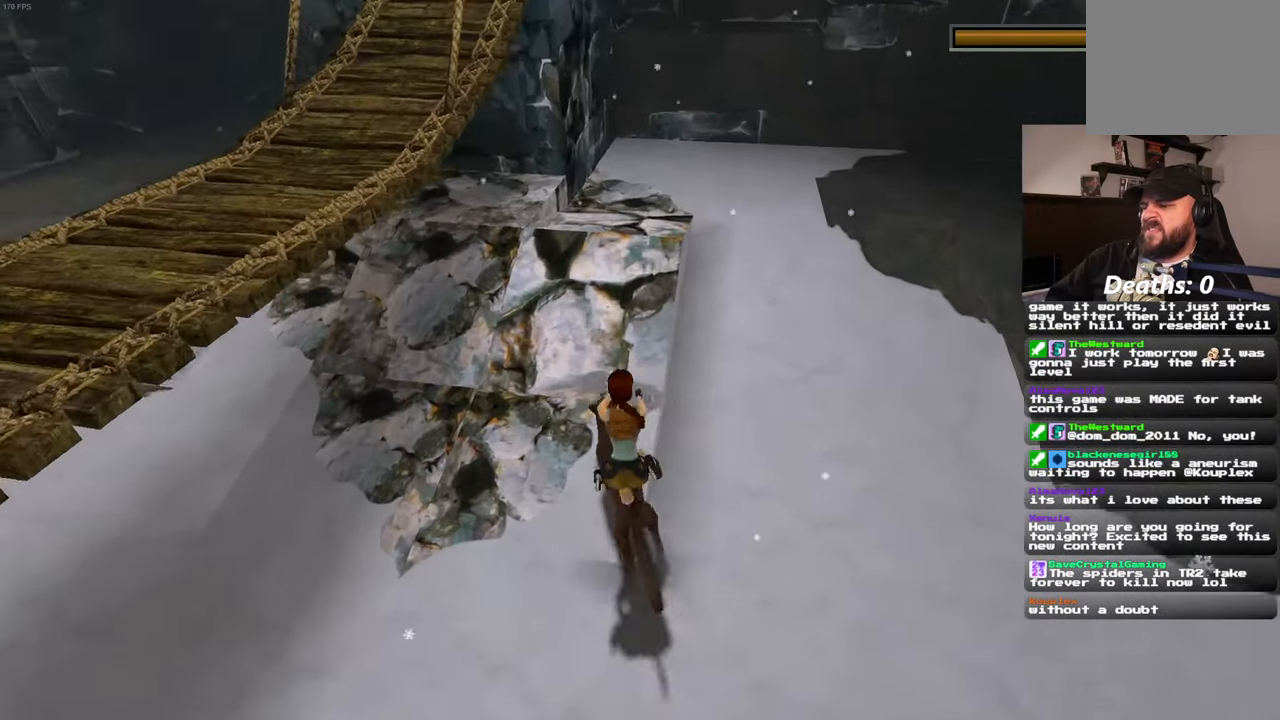
{"dt_ms": 500, "buttons": ["SQUARE"], "left_stick": "up-right", "right_stick": "center", "events": [[17, "SQUARE", "up"], [167, "left_stick", "up"], [267, "left_stick", "up-right"], [317, "SQUARE", "down"]]}
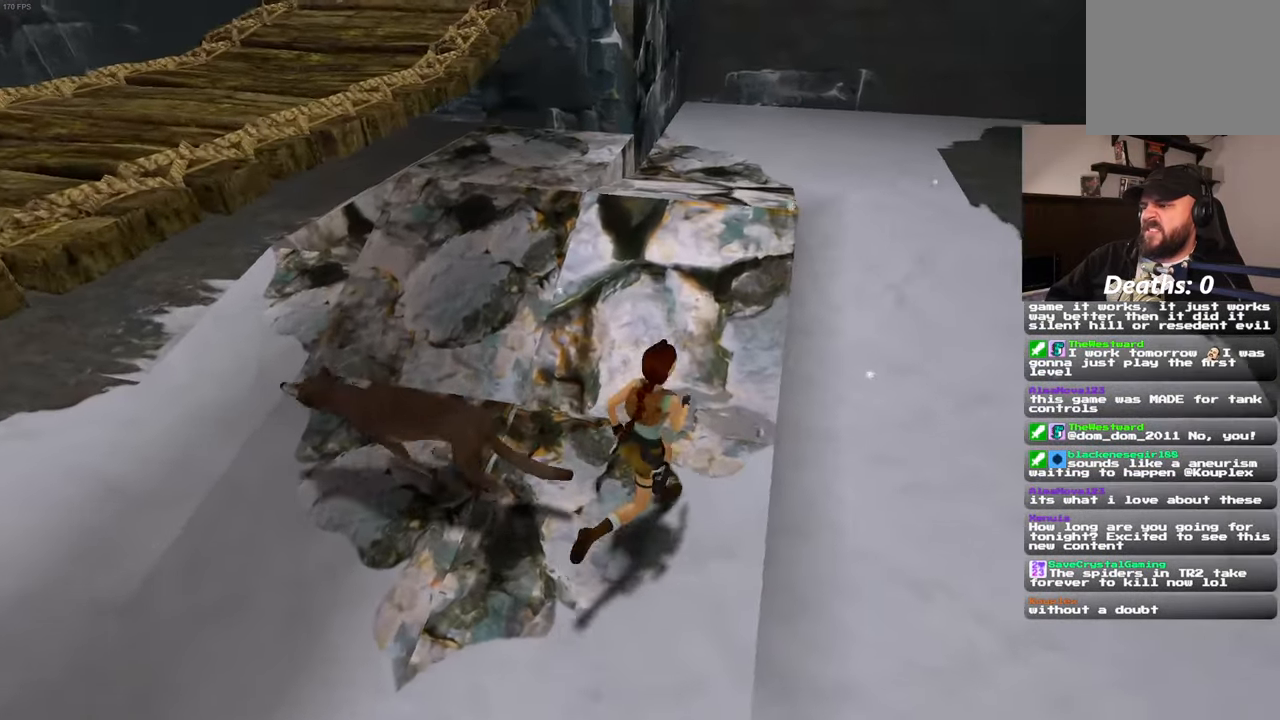
{"dt_ms": 500, "buttons": ["SQUARE"], "left_stick": "up", "right_stick": "center", "events": [[117, "left_stick", "up"]]}
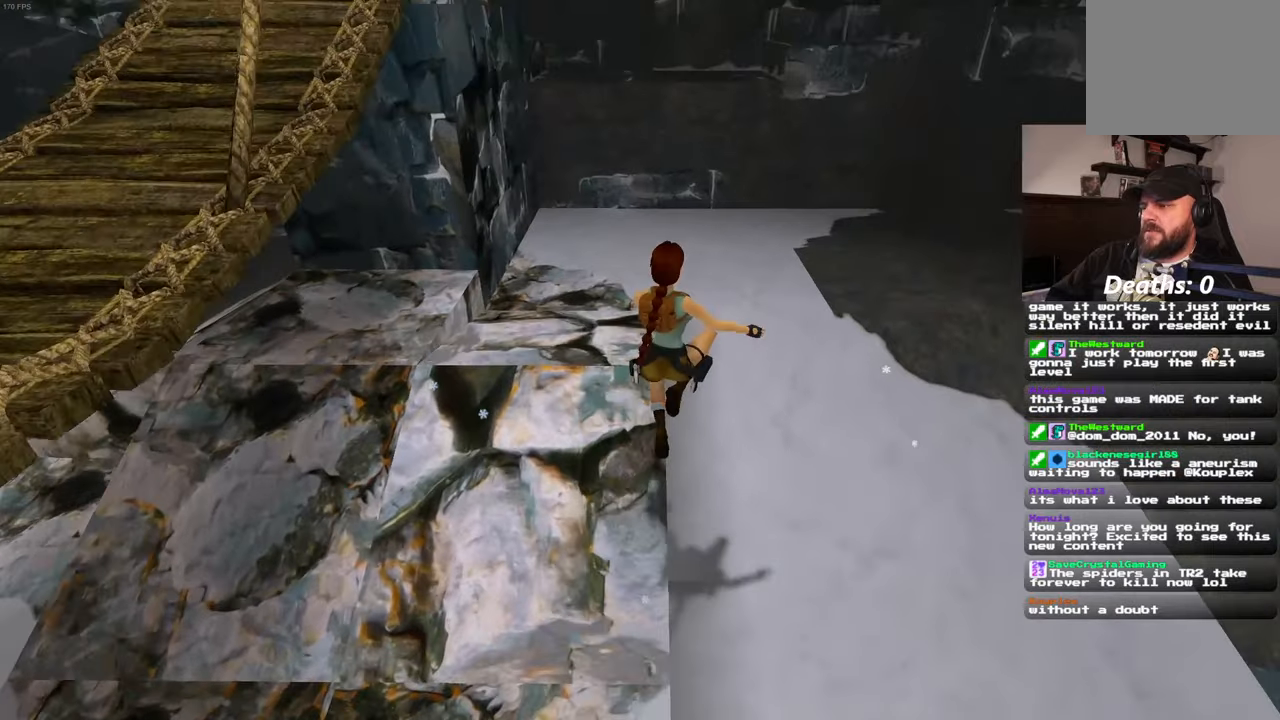
{"dt_ms": 500, "buttons": [], "left_stick": "up", "right_stick": "center"}